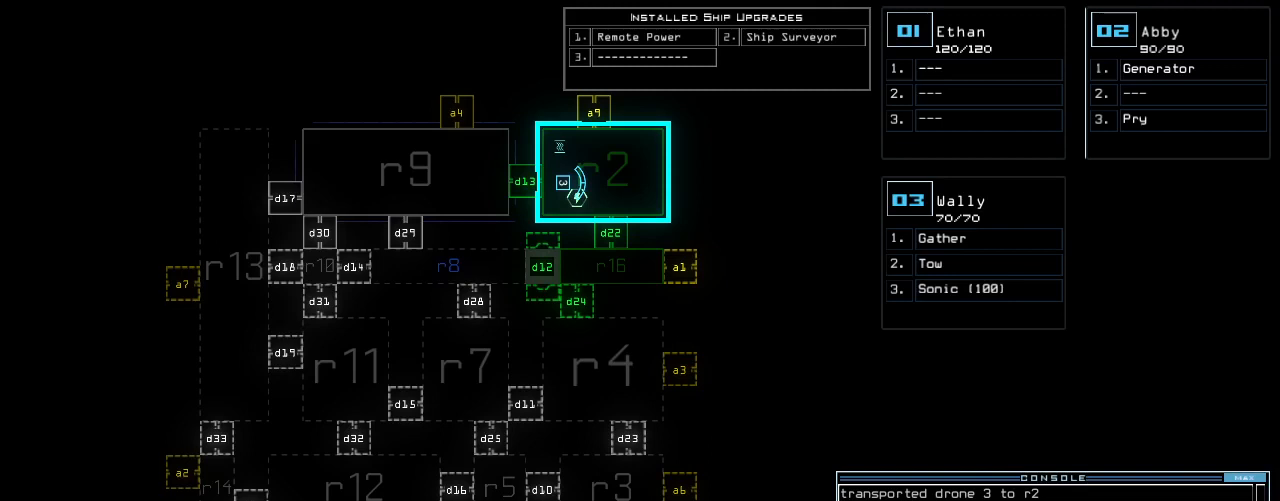
Gameplay with keyboard; each line is a JSON object with the keys held at the frame after it. "events" lists presses ("down") and releases ("up") of ".", "0", "1", "2", "3", "4", "5", "6", "7", "8", "9", "a", "b", "backspace", "c", "caps_lock", "comma", "ctrl_l", "ctrl_r", "d", "down", "e", "equals", "escape", "f", "g", "h", "i", "j", "k", "l", "left", "m", "minus", "n", "o", "p", "q", "quote", "r", "return", "right", "s", "semicolon", "shift_l", "shift_r", "space", "t", "tab", "tilde", "u", "up", "v", "w", "x", "y" and "z" between this image and that frame as [ms after this image, input, new state], when the widget could be followed in between. No other keys are recorded. Mouse input is not recorded. Not read: other_keys.
{"keys": [], "events": [[42, "left", "down"], [146, "left", "up"]]}
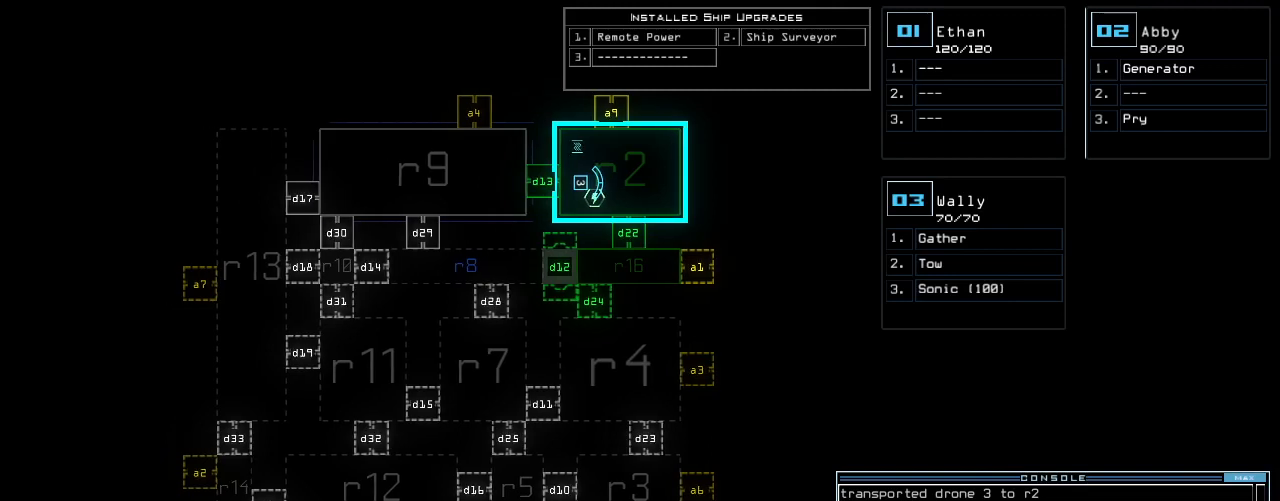
{"keys": [], "events": [[354, "d", "down"], [459, "d", "up"]]}
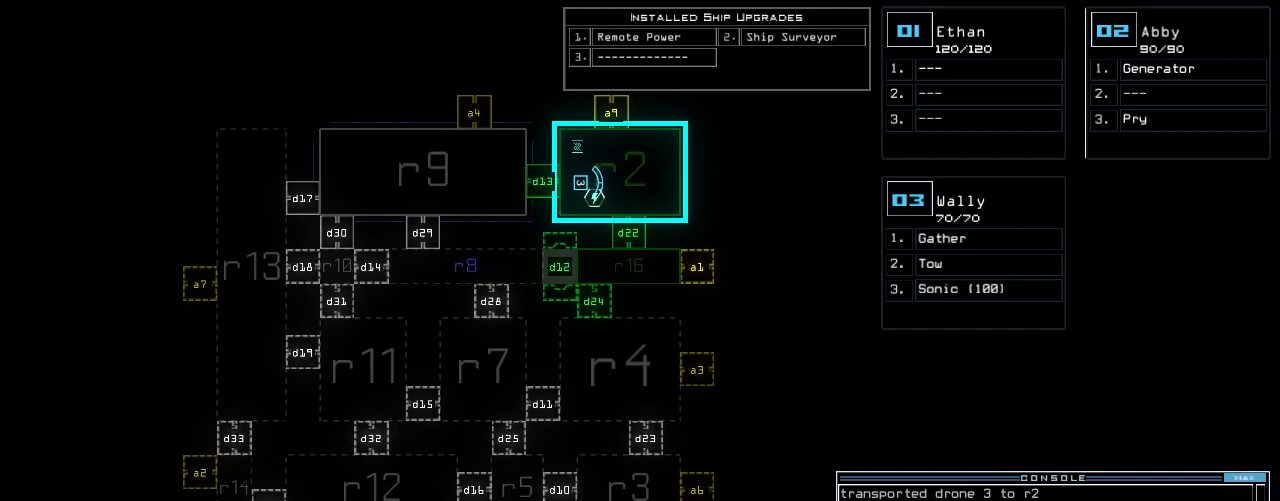
{"keys": [], "events": [[104, "1", "down"], [167, "1", "up"], [271, "2", "down"], [334, "2", "up"]]}
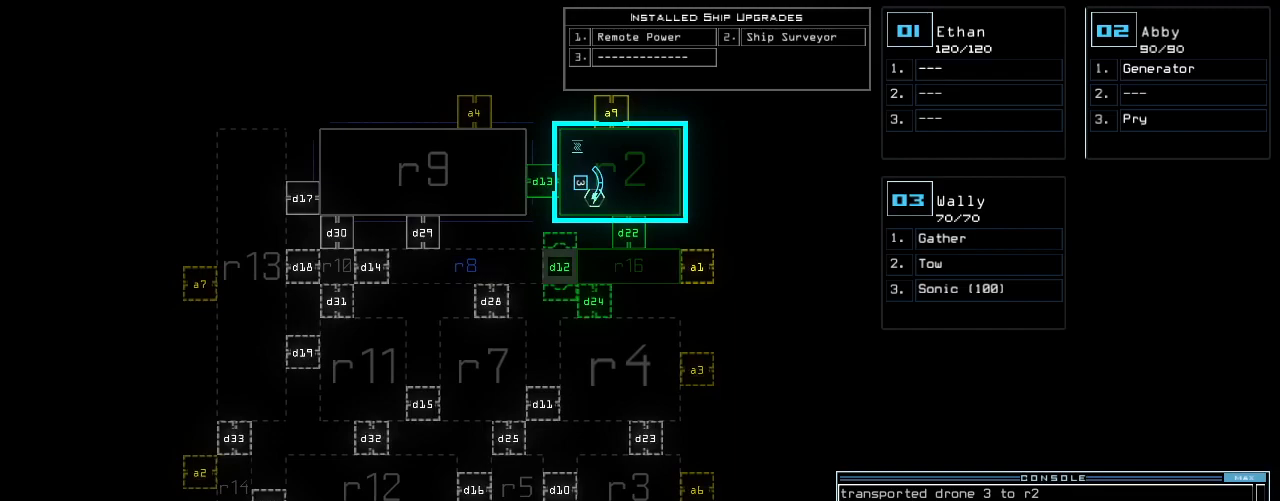
{"keys": [], "events": [[84, "return", "down"], [167, "return", "up"]]}
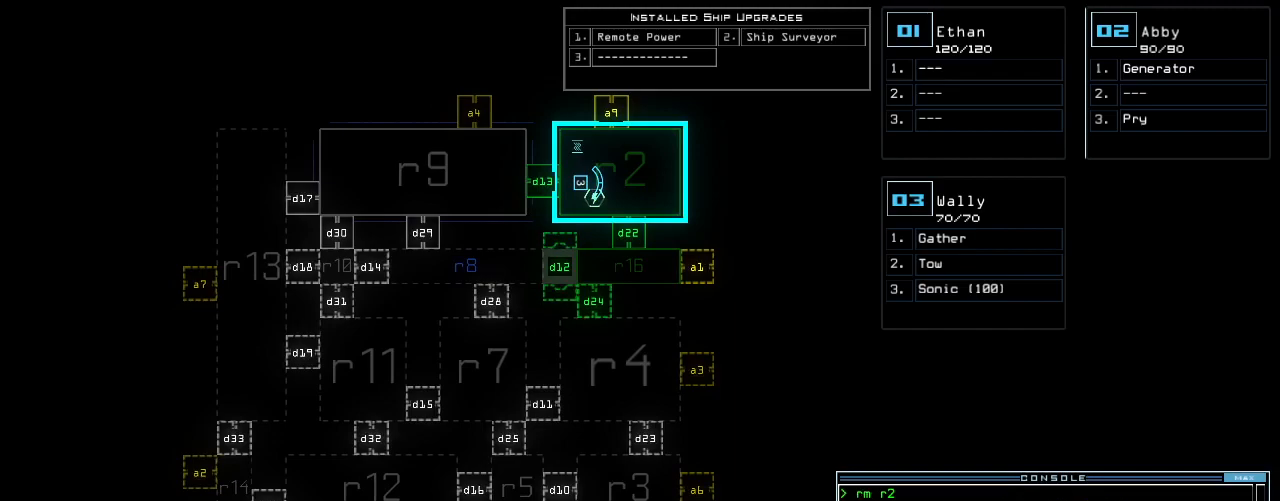
{"keys": [], "events": []}
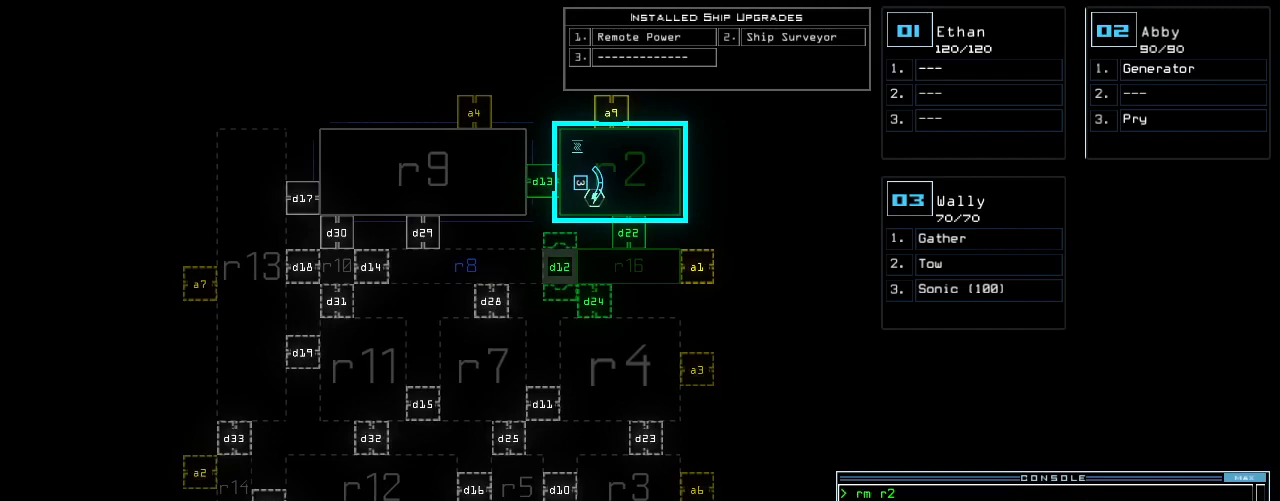
{"keys": ["3", "up"], "events": [[459, "3", "down"], [480, "up", "down"]]}
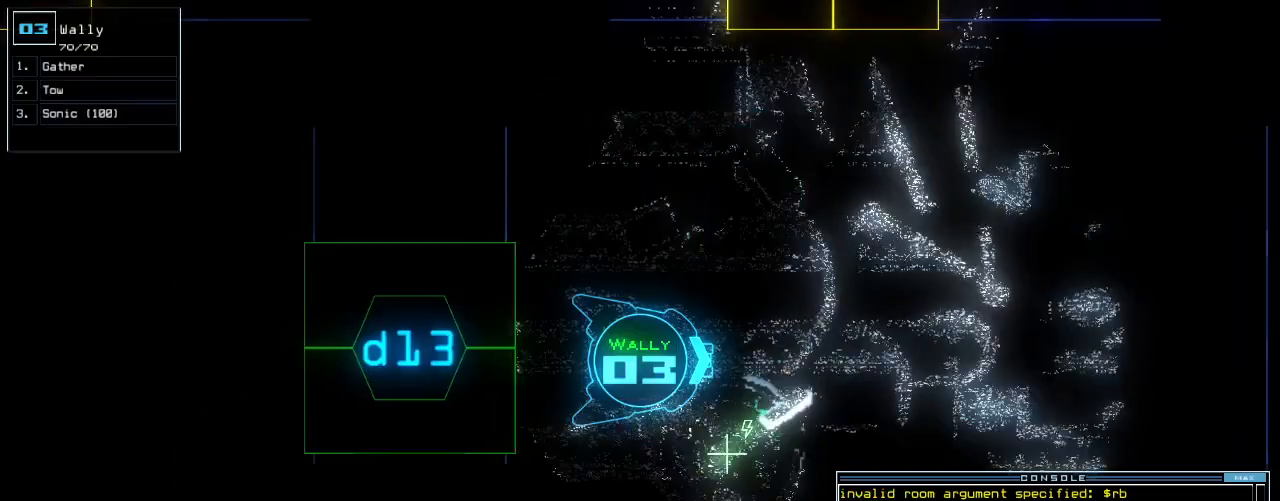
{"keys": ["up"], "events": [[42, "3", "up"], [188, "right", "down"], [271, "right", "up"]]}
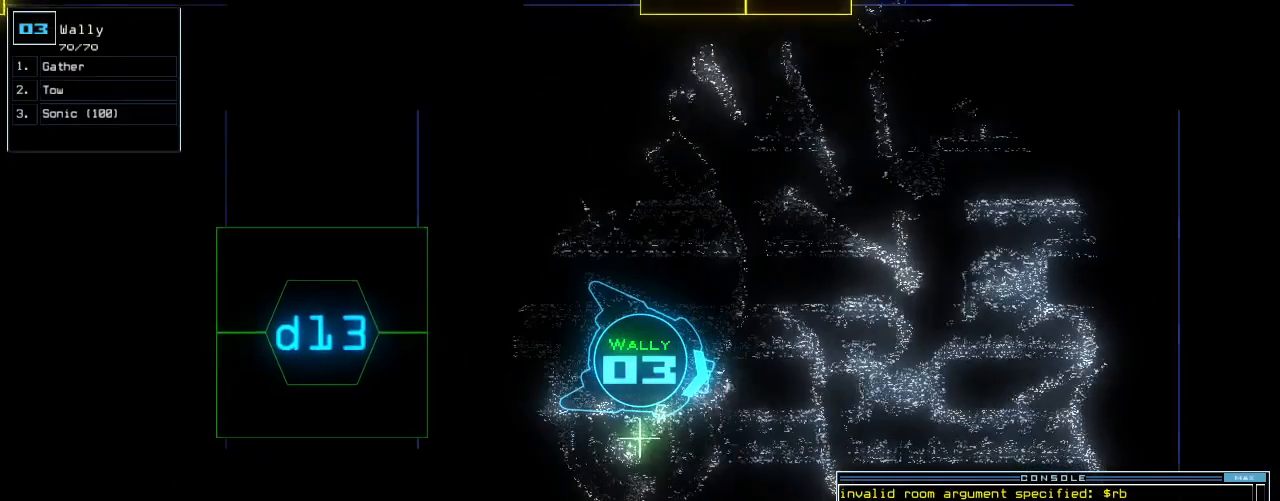
{"keys": ["2", "up"], "events": [[42, "d", "down"], [104, "d", "up"], [375, "2", "down"], [438, "2", "up"], [500, "2", "down"]]}
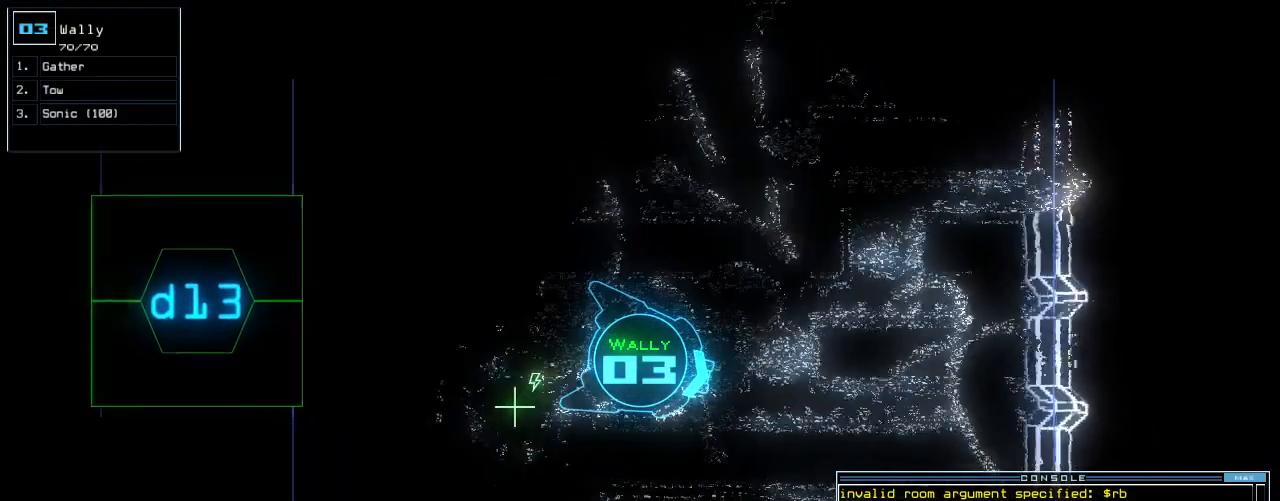
{"keys": ["right", "up"], "events": [[84, "2", "up"], [167, "right", "down"]]}
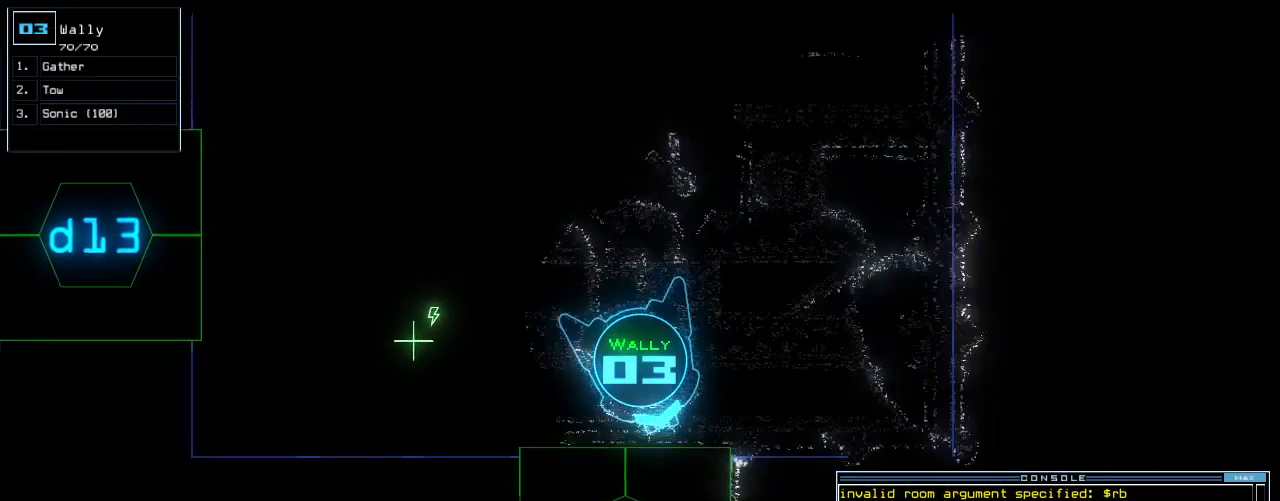
{"keys": ["right", "up"], "events": [[42, "up", "up"], [63, "right", "up"], [167, "return", "down"], [230, "return", "up"], [354, "up", "down"], [480, "right", "down"]]}
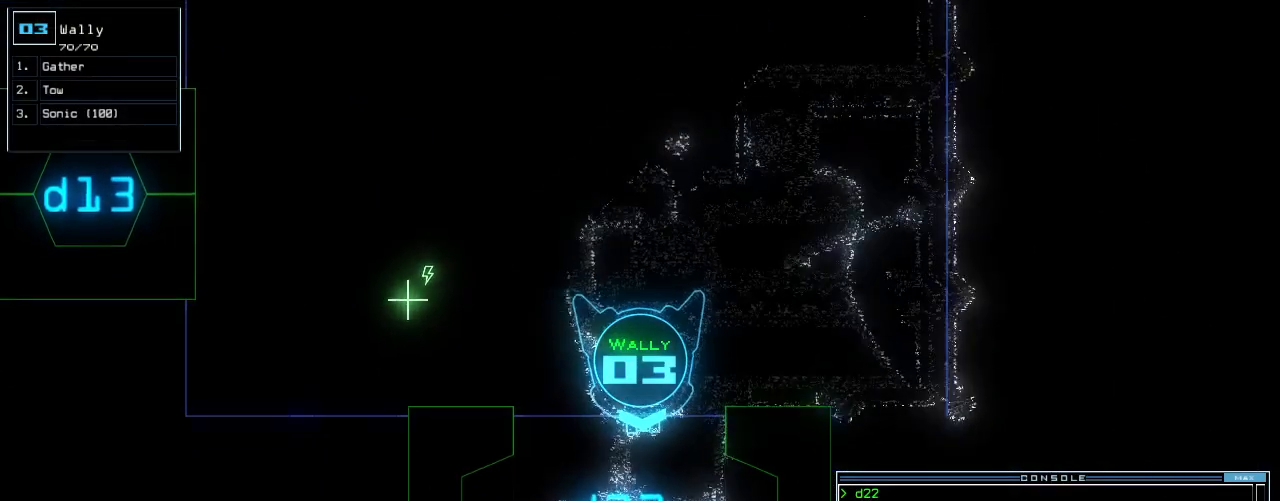
{"keys": [], "events": [[146, "right", "up"], [167, "space", "down"], [230, "up", "up"], [334, "up", "down"], [396, "space", "up"], [417, "up", "up"]]}
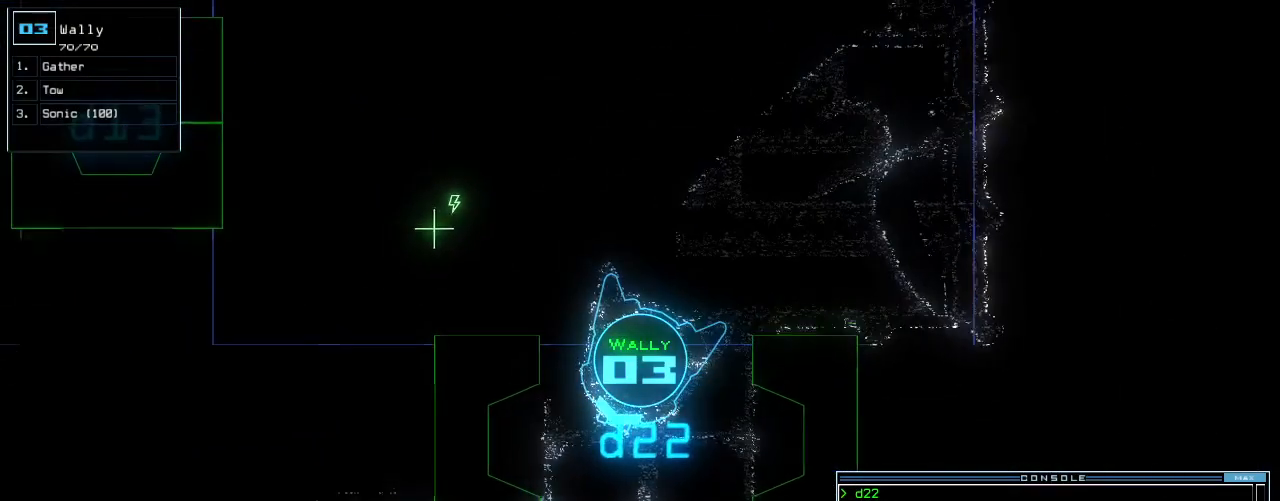
{"keys": ["i", "up"]}
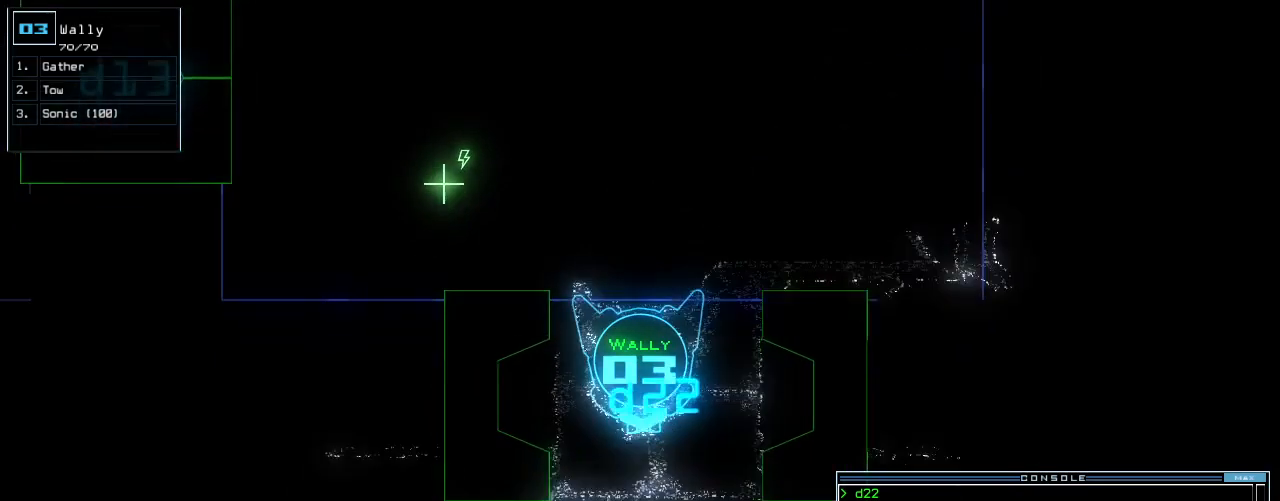
{"keys": ["left", "up"]}
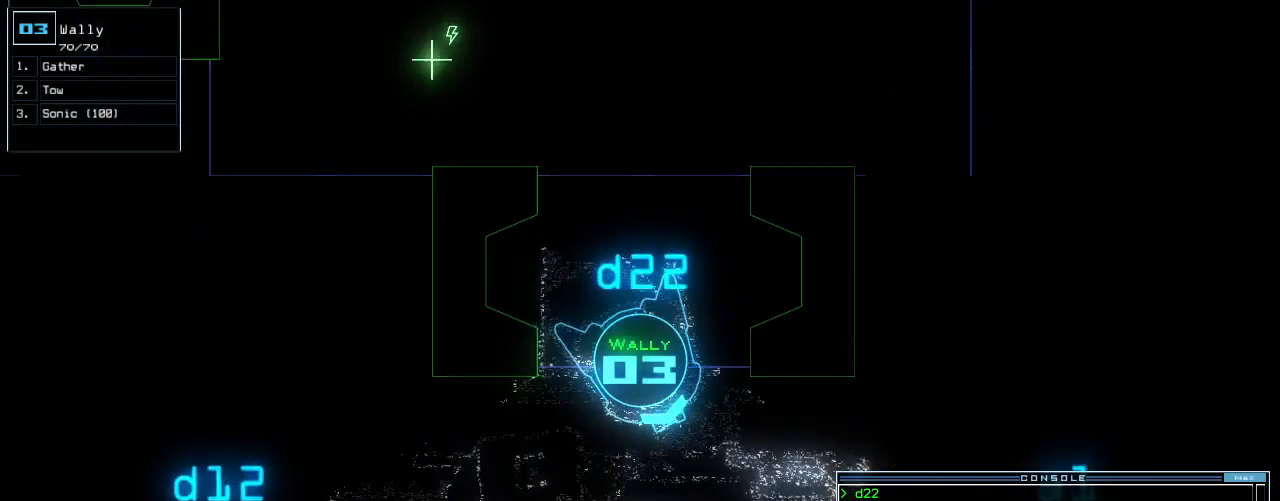
{"keys": ["right", "up"], "events": [[21, "left", "up"], [42, "right", "down"], [125, "up", "up"], [271, "up", "down"]]}
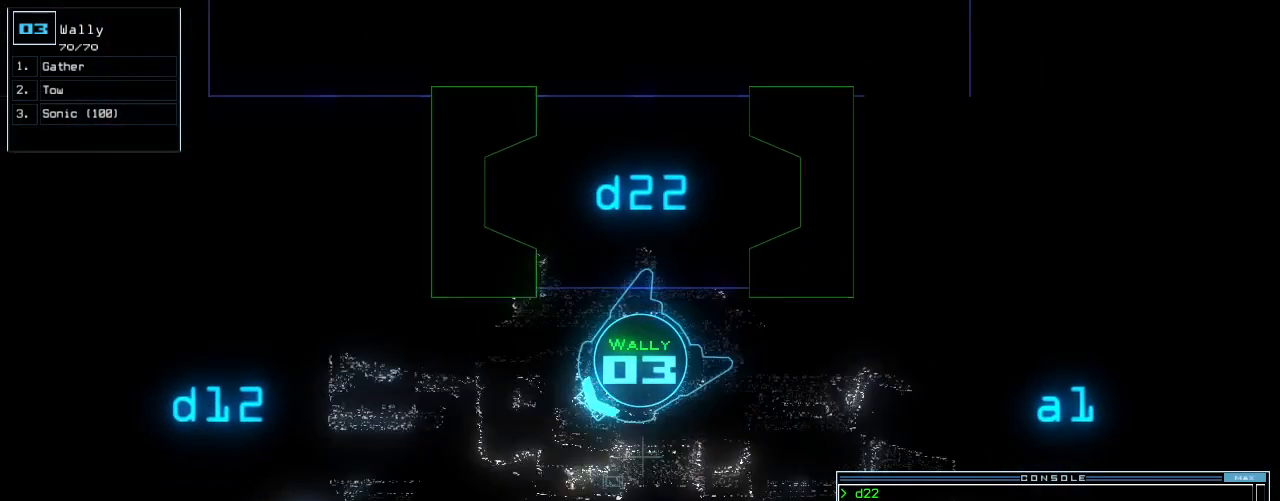
{"keys": ["left", "up"], "events": [[271, "right", "up"], [396, "left", "down"]]}
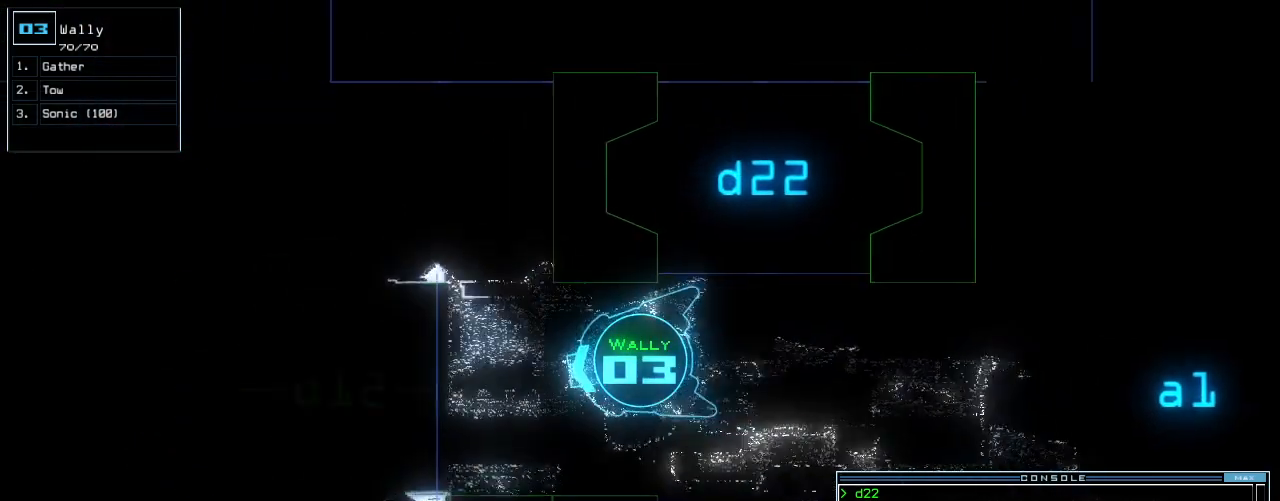
{"keys": ["f"], "events": [[21, "up", "up"], [42, "left", "up"], [250, "space", "down"], [313, "space", "up"], [500, "f", "down"]]}